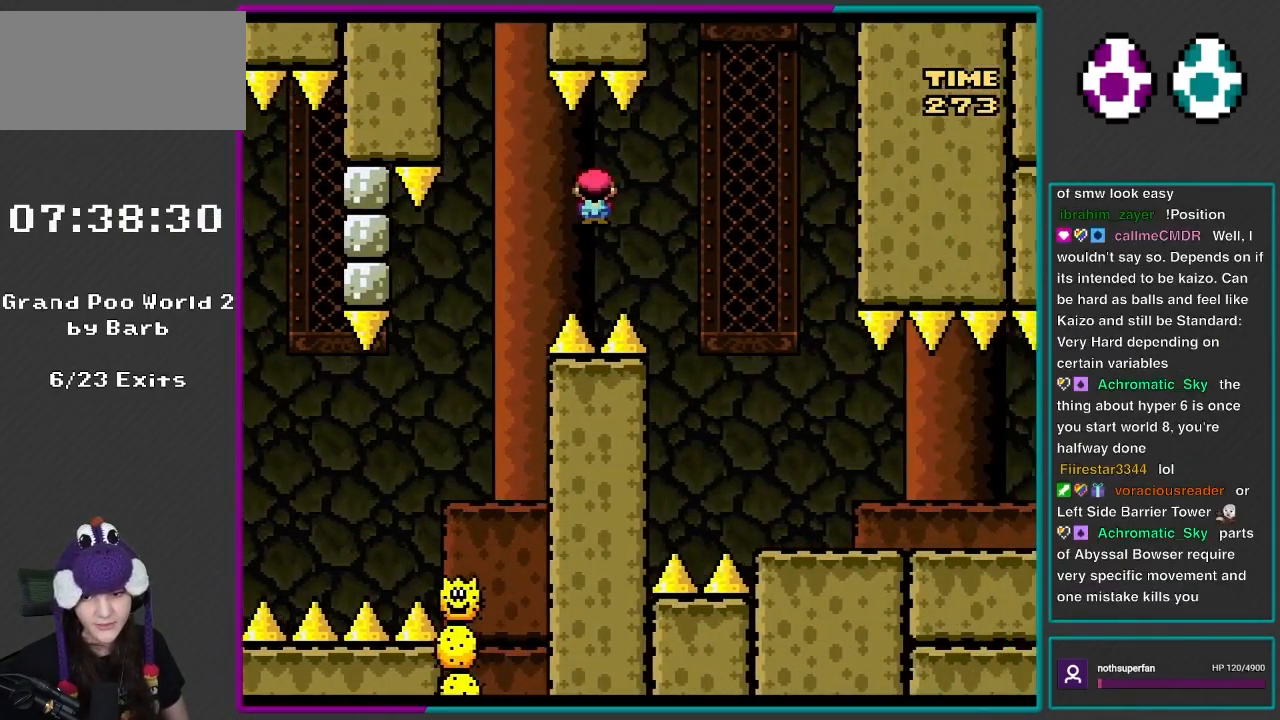
Gameplay with a controller (Nintendo layout); each line is a JSON object with the inputs held at the frame after it. "events" lists button and stick changes between this image and that frame as [ms after this image, input, new state], when the widget could be followed in between. Not read: L3 R3.
{"buttons": ["Y", "DPAD_RIGHT"], "events": [[183, "A", "up"], [250, "X", "up"], [333, "Y", "down"]]}
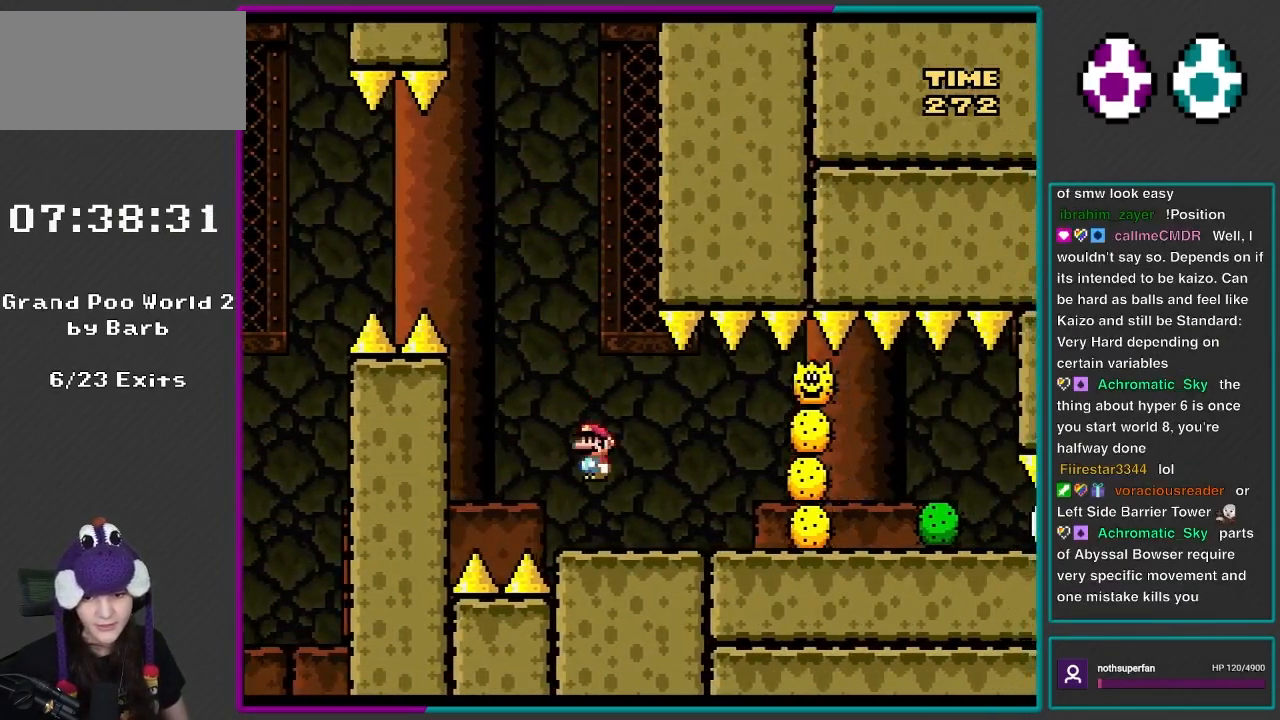
{"buttons": ["B", "Y", "DPAD_RIGHT"], "events": [[17, "DPAD_RIGHT", "up"], [50, "DPAD_LEFT", "down"], [383, "B", "down"], [450, "DPAD_LEFT", "up"], [450, "DPAD_UP", "down"], [483, "DPAD_RIGHT", "down"], [483, "DPAD_UP", "up"]]}
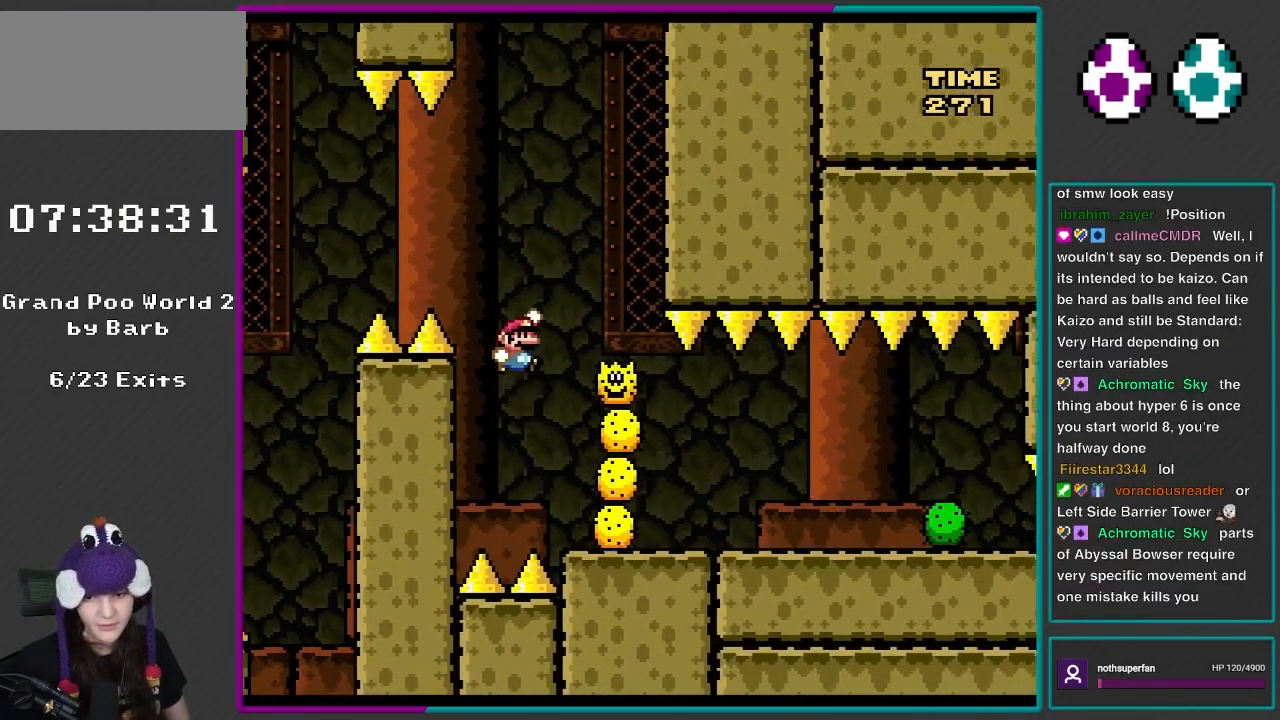
{"buttons": ["X", "DPAD_RIGHT"], "events": [[367, "B", "up"], [450, "X", "down"], [450, "Y", "up"]]}
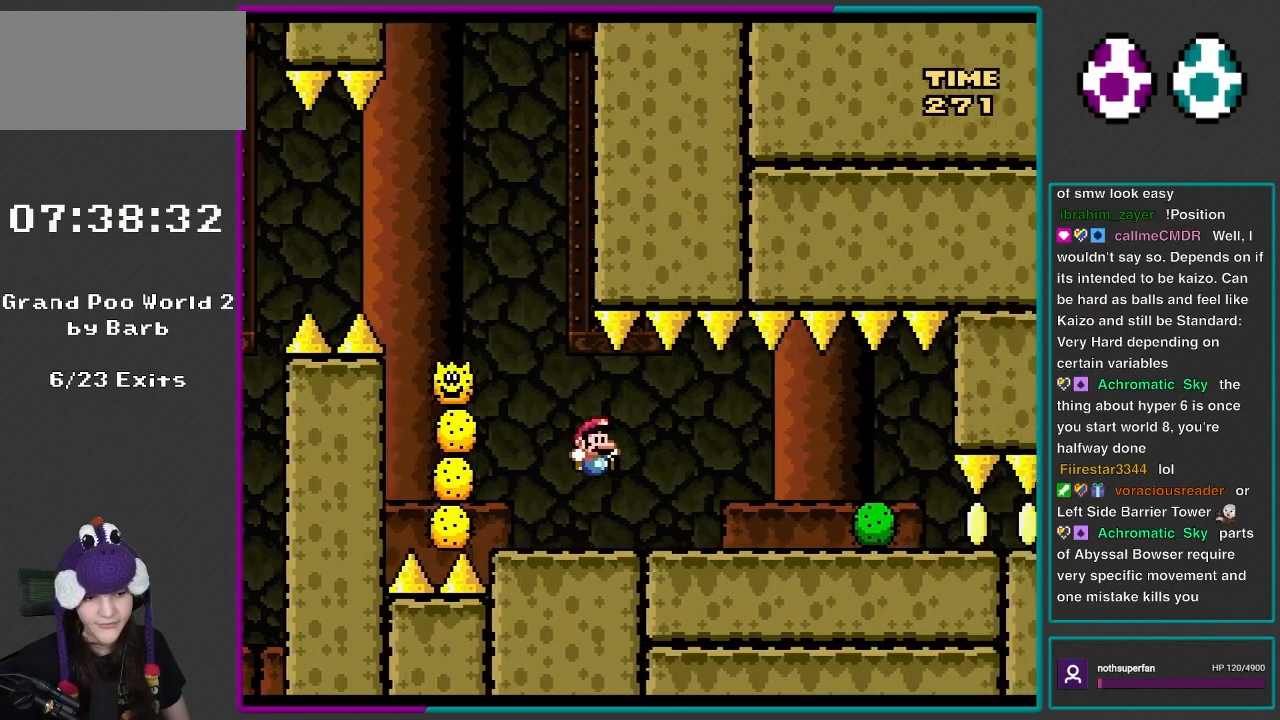
{"buttons": ["X", "DPAD_RIGHT"], "events": []}
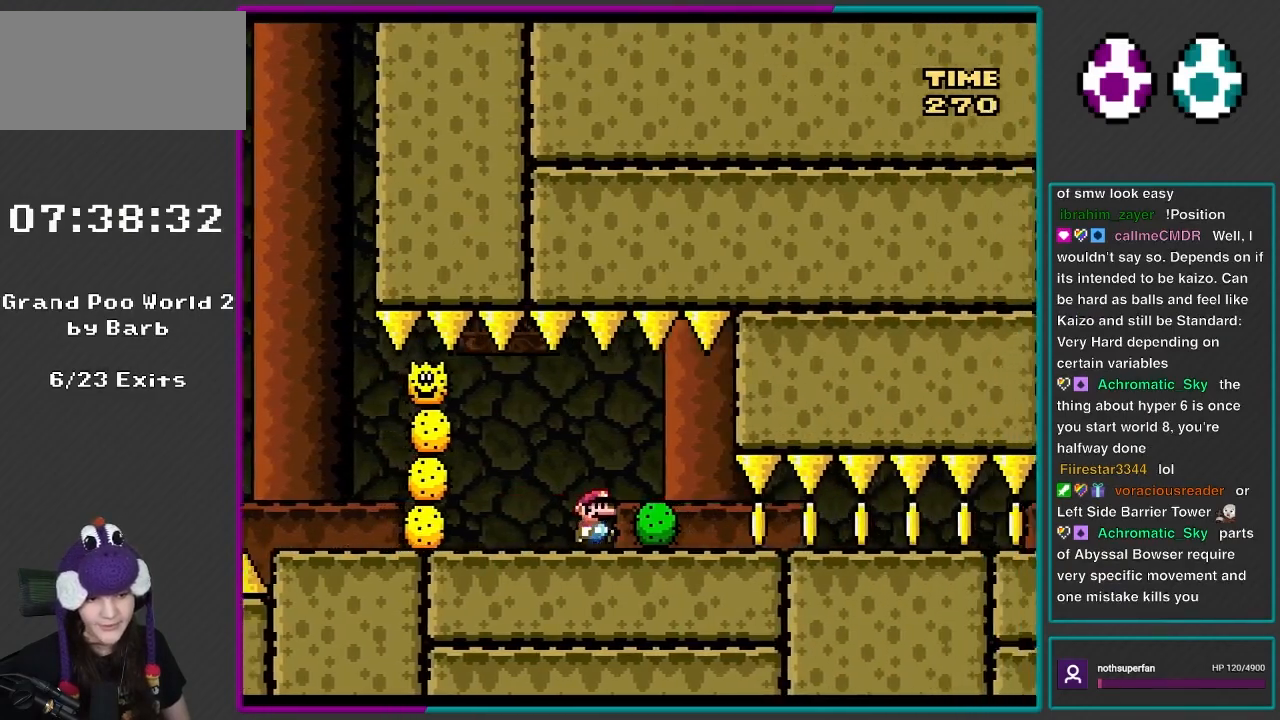
{"buttons": ["X", "DPAD_RIGHT"], "events": []}
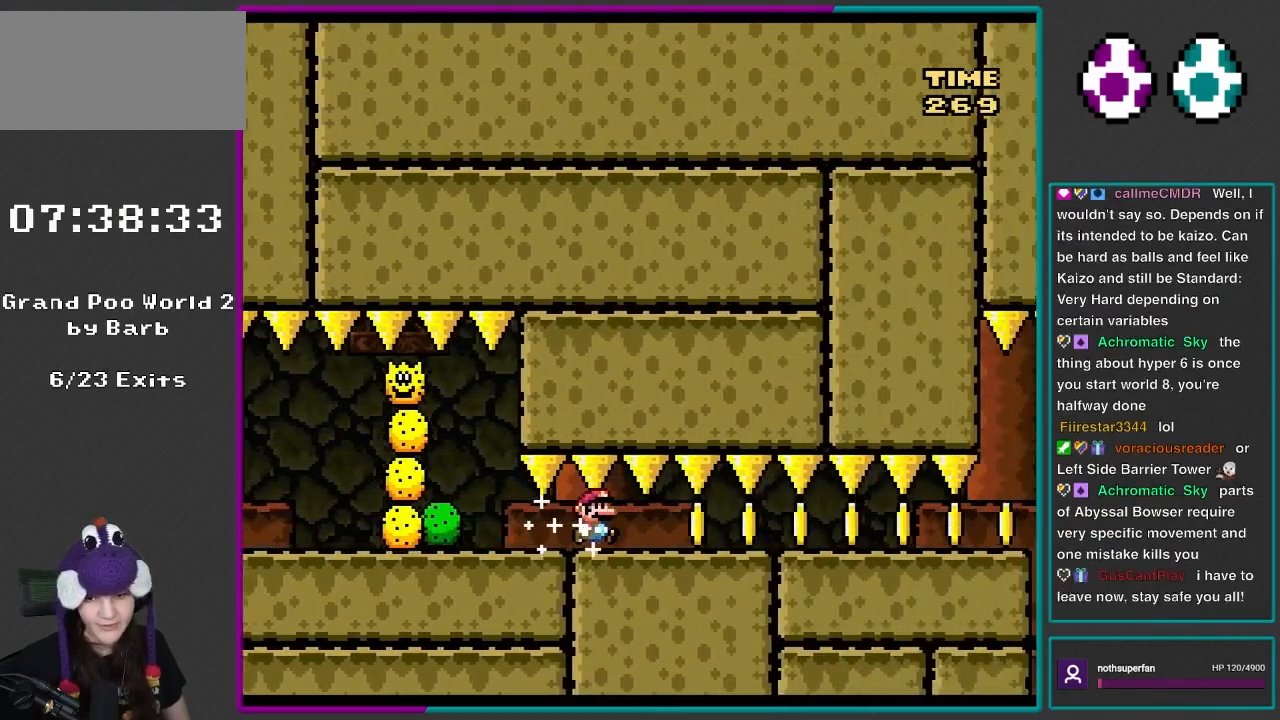
{"buttons": ["X", "DPAD_RIGHT"], "events": []}
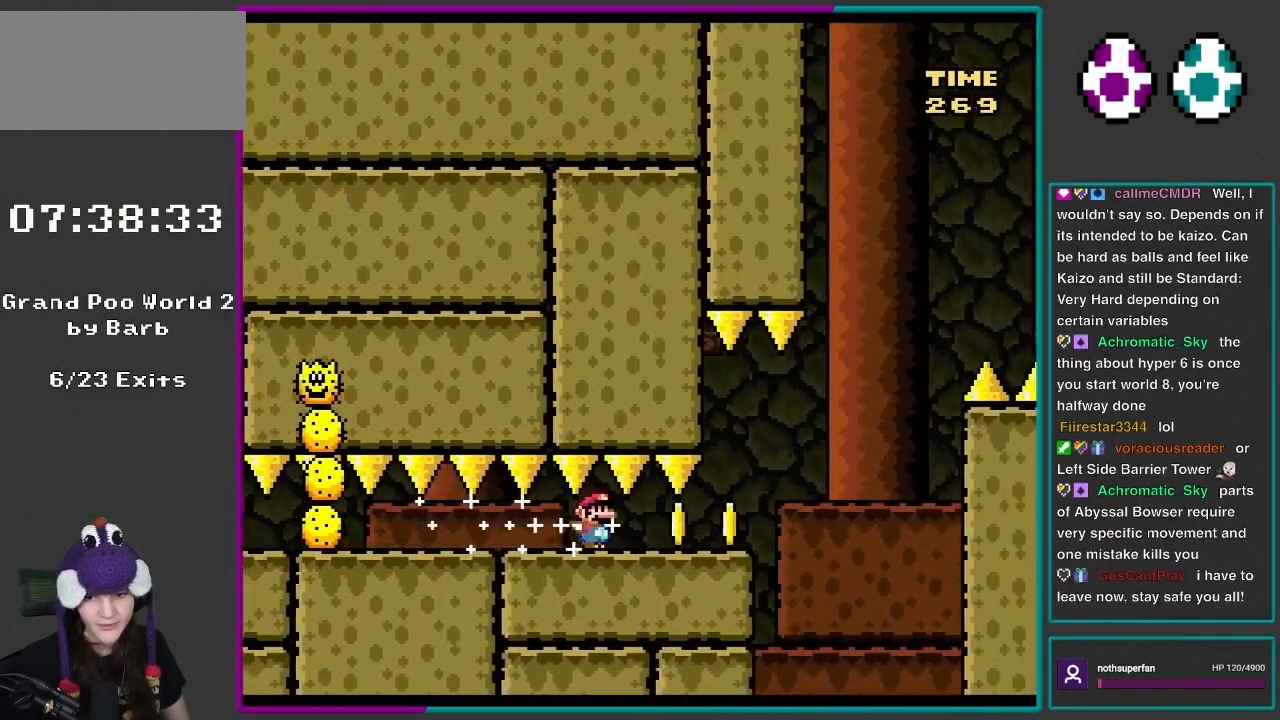
{"buttons": ["A", "X", "DPAD_RIGHT"], "events": [[350, "A", "down"]]}
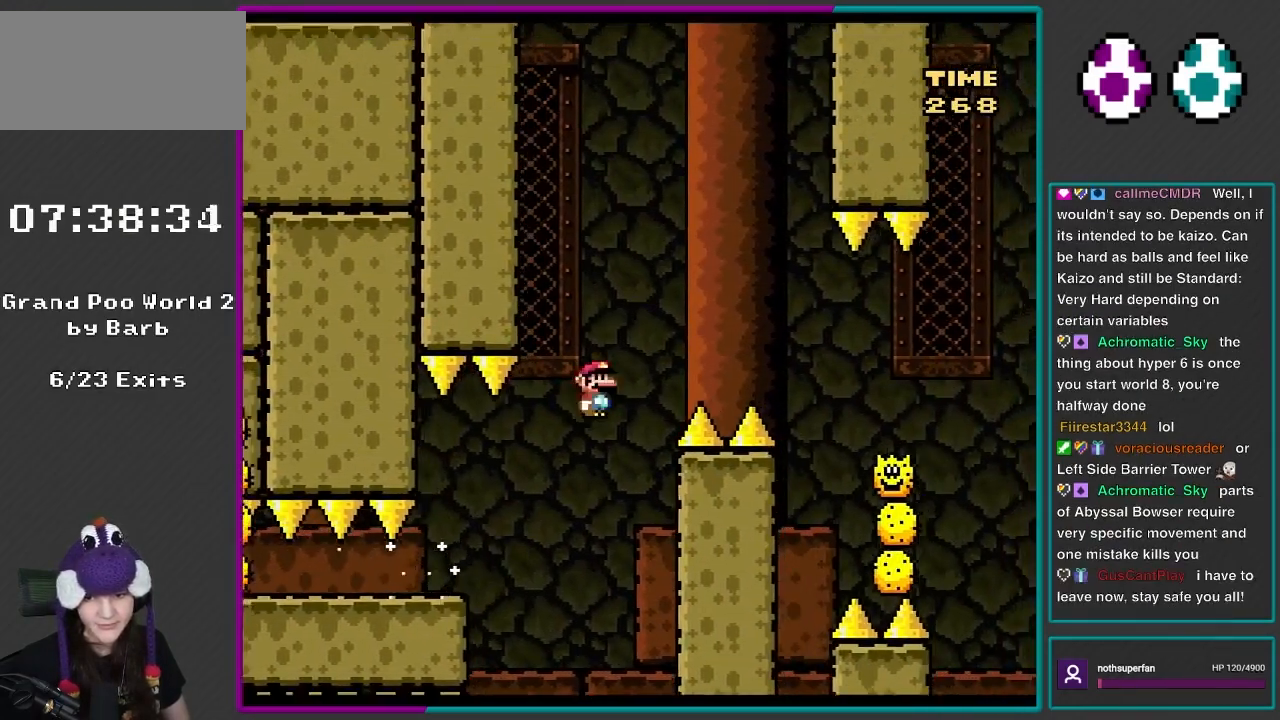
{"buttons": ["A", "X", "DPAD_RIGHT"], "events": []}
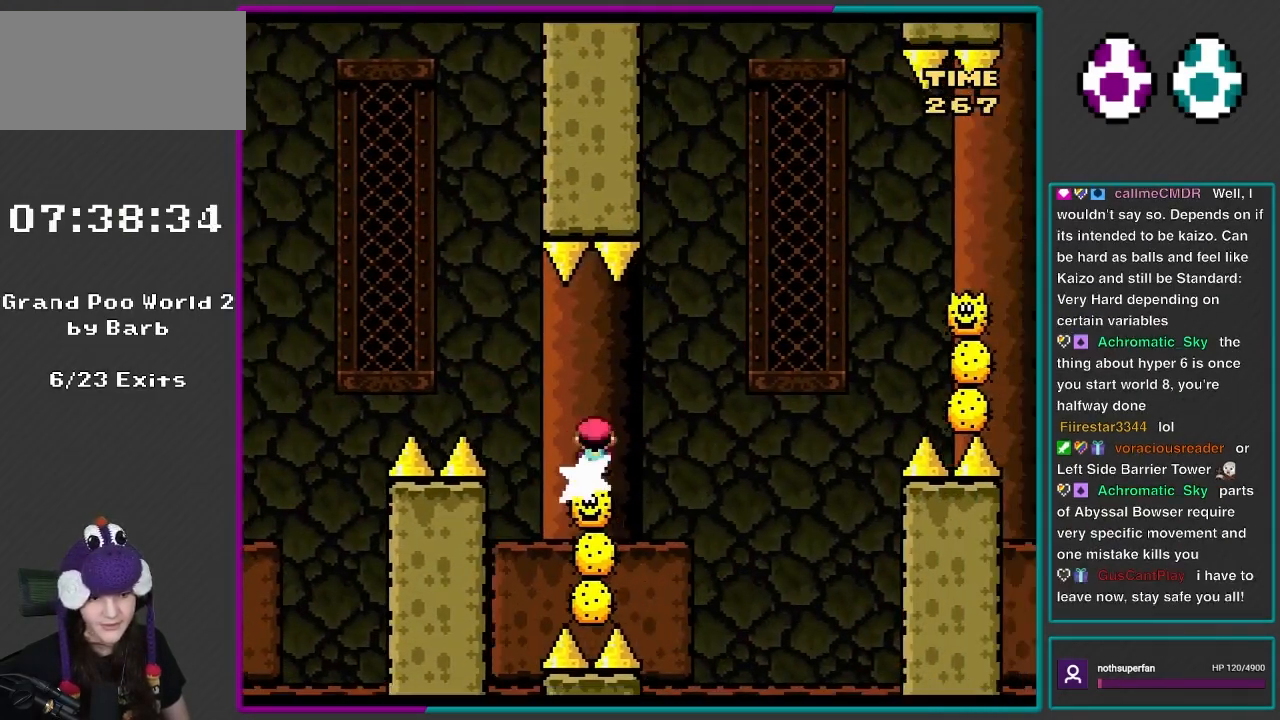
{"buttons": ["A", "X", "DPAD_RIGHT"], "events": []}
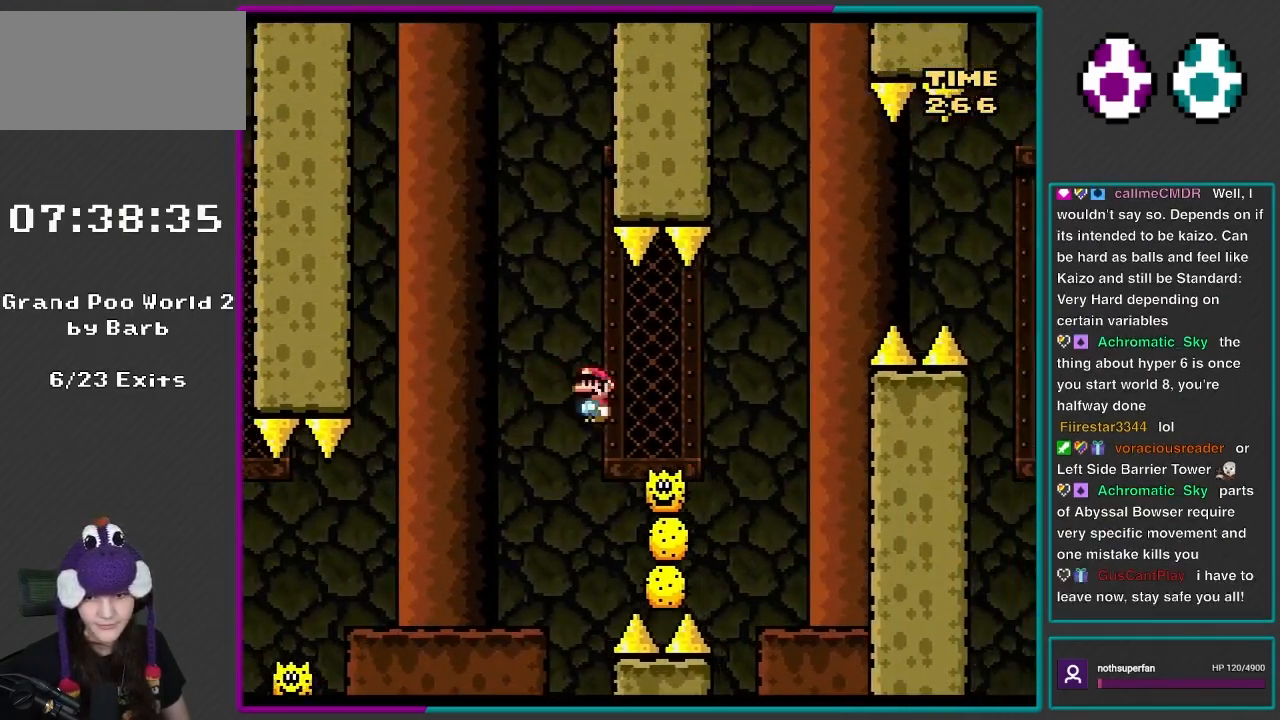
{"buttons": ["A", "X", "DPAD_RIGHT"], "events": [[67, "A", "up"], [217, "A", "down"]]}
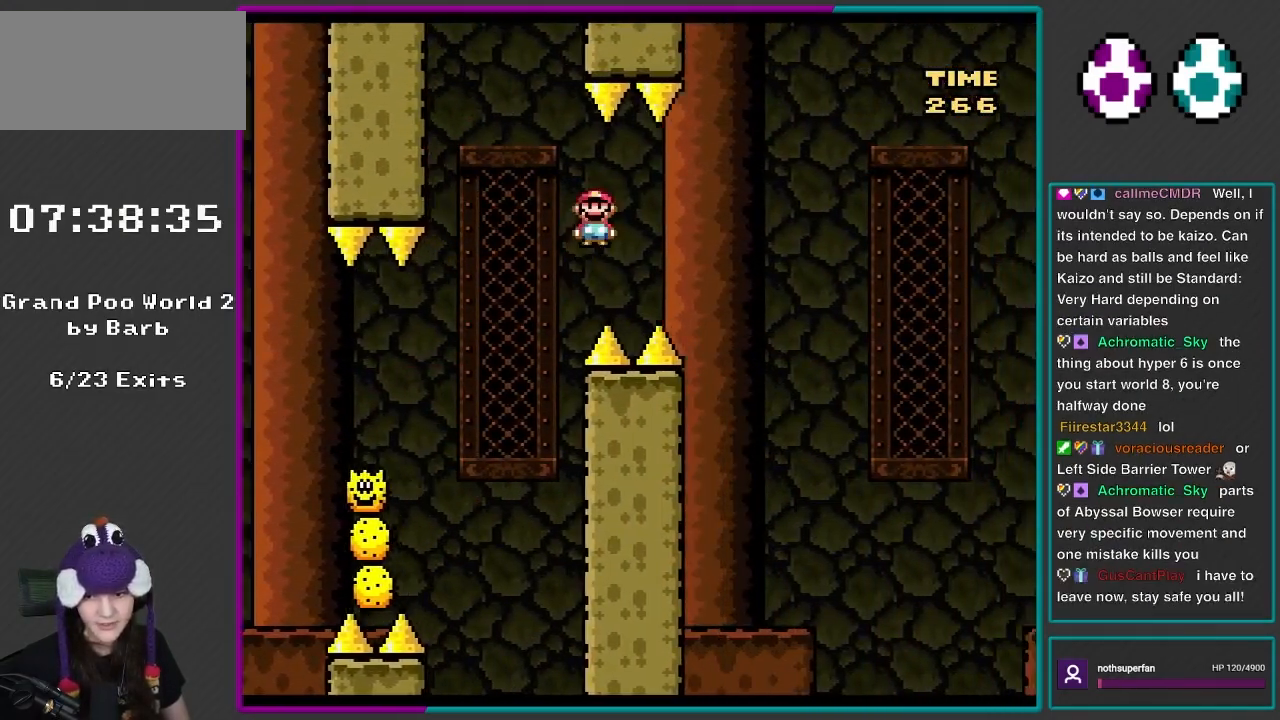
{"buttons": ["X", "DPAD_RIGHT"], "events": [[383, "A", "up"]]}
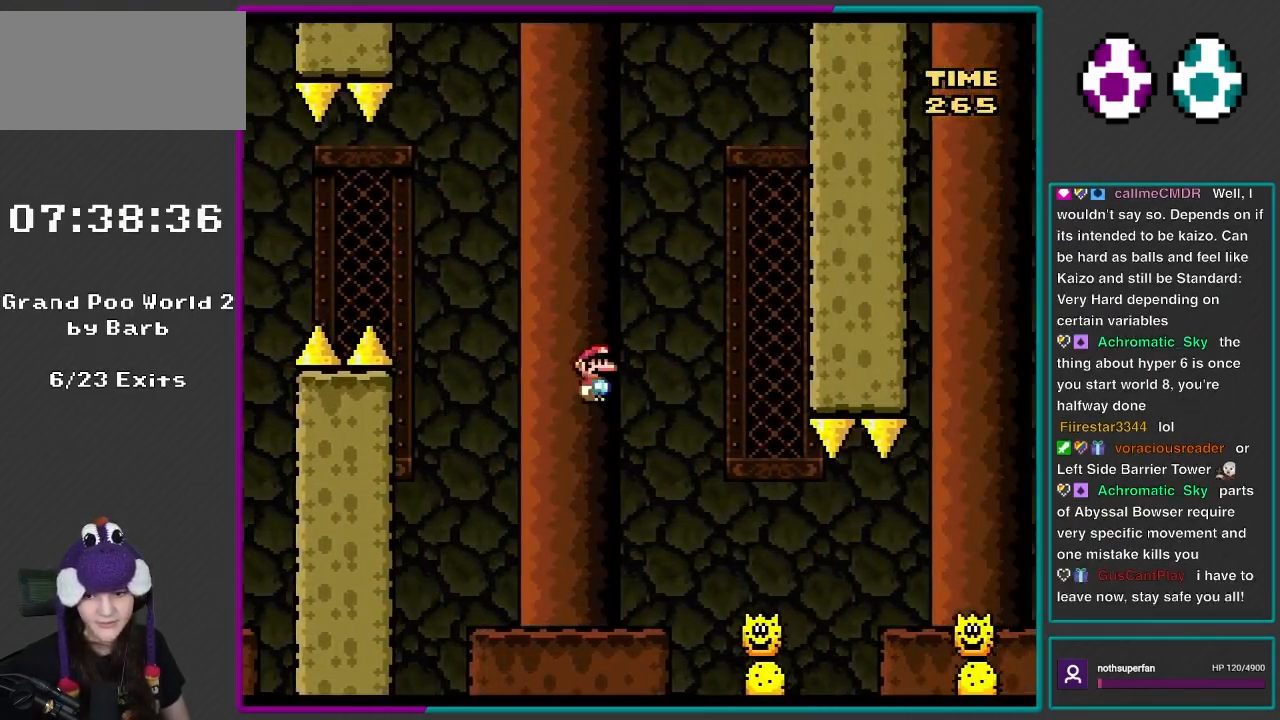
{"buttons": ["X", "DPAD_RIGHT"], "events": []}
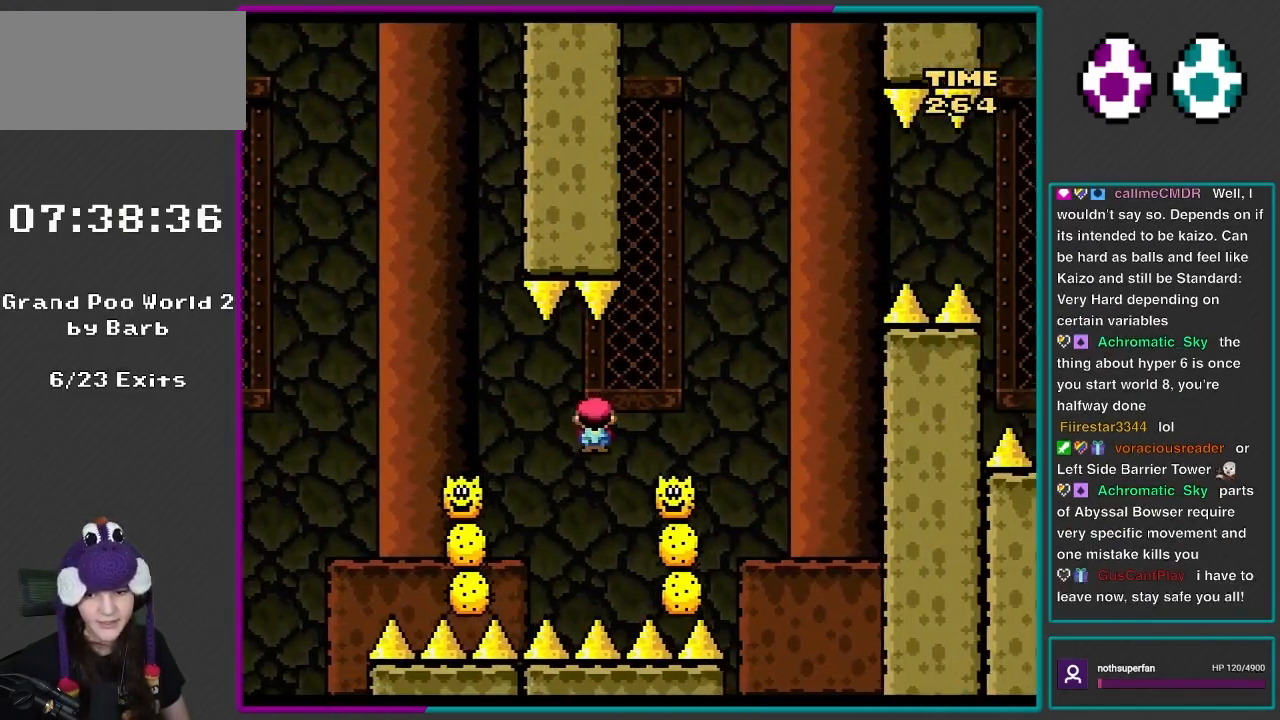
{"buttons": ["A", "X", "DPAD_RIGHT"], "events": [[67, "A", "down"]]}
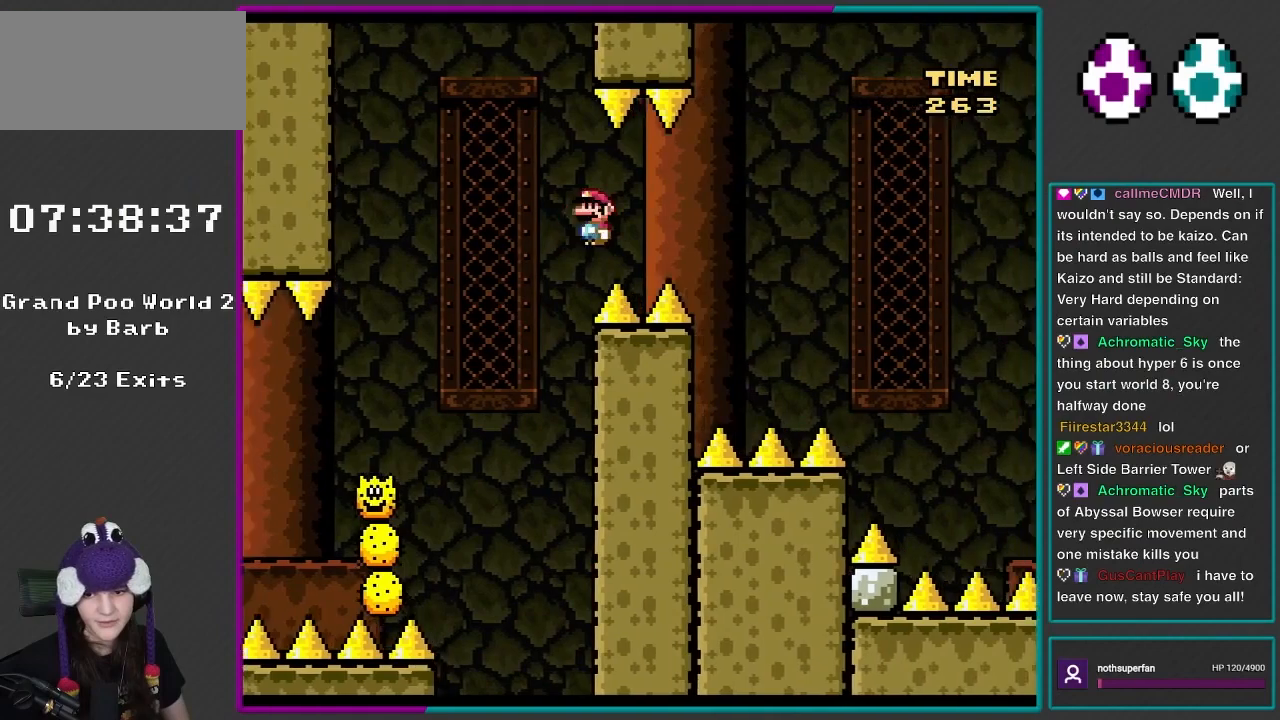
{"buttons": ["A", "X", "DPAD_RIGHT"], "events": []}
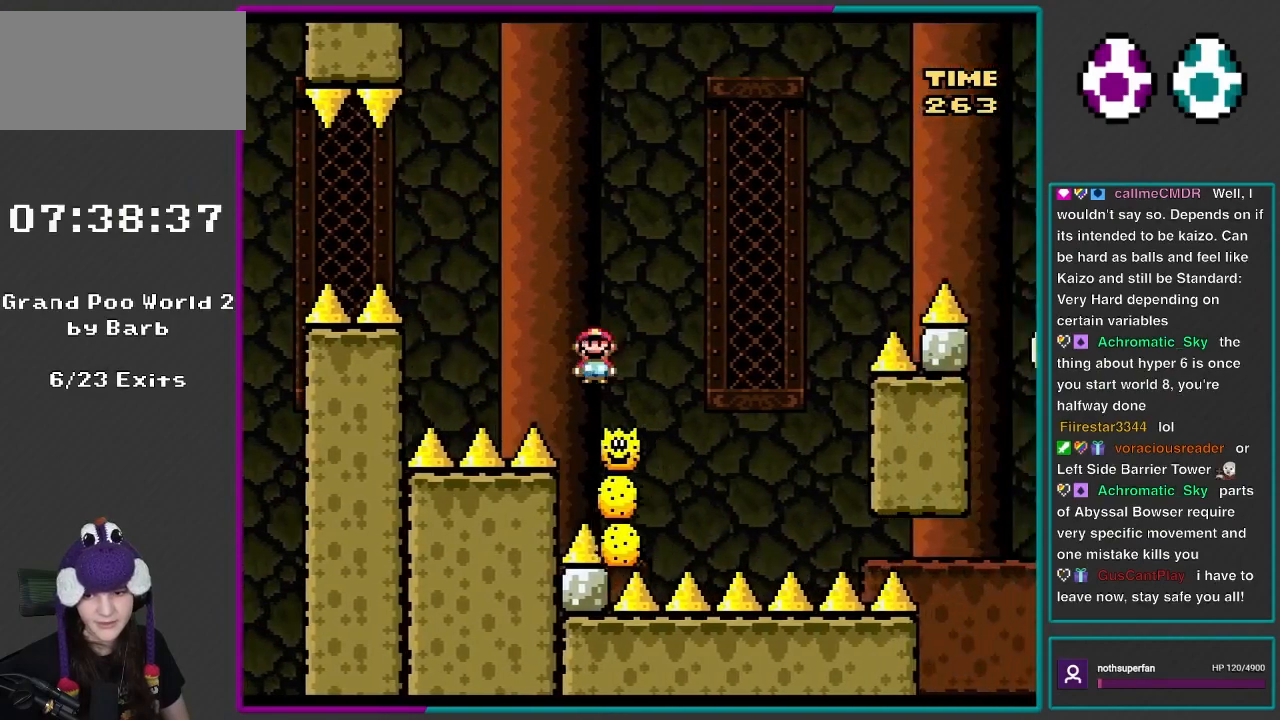
{"buttons": ["A", "X", "DPAD_RIGHT"], "events": []}
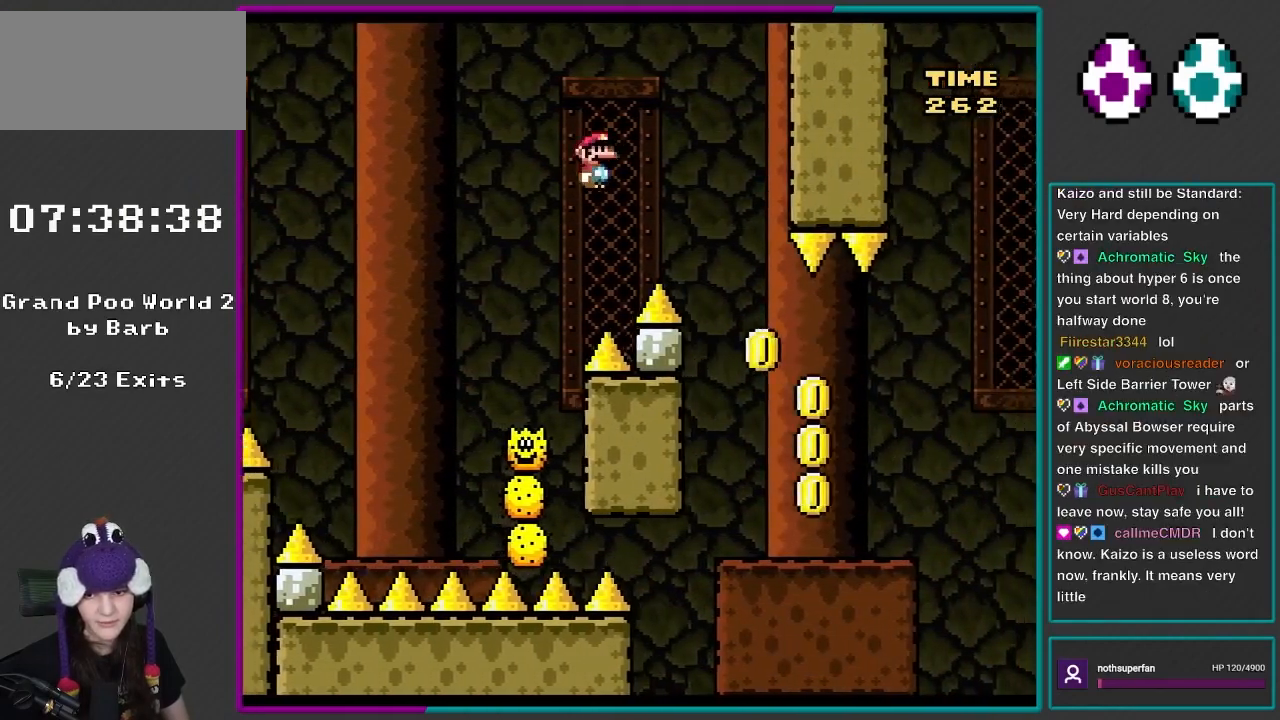
{"buttons": ["A", "X", "DPAD_RIGHT"], "events": [[300, "DPAD_LEFT", "down"], [300, "DPAD_RIGHT", "up"], [300, "DPAD_UP", "down"], [333, "DPAD_UP", "up"], [450, "DPAD_LEFT", "up"], [450, "DPAD_RIGHT", "down"]]}
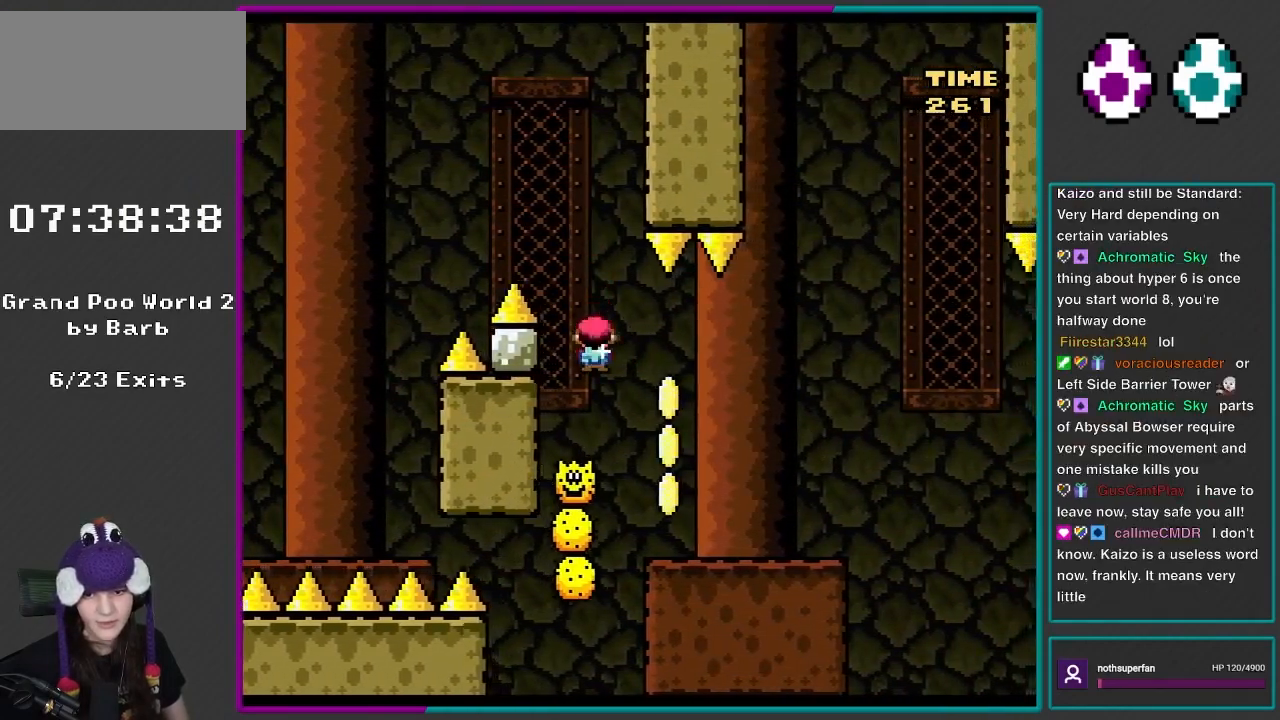
{"buttons": ["A", "X", "DPAD_RIGHT"], "events": [[183, "DPAD_RIGHT", "up"], [333, "DPAD_RIGHT", "down"]]}
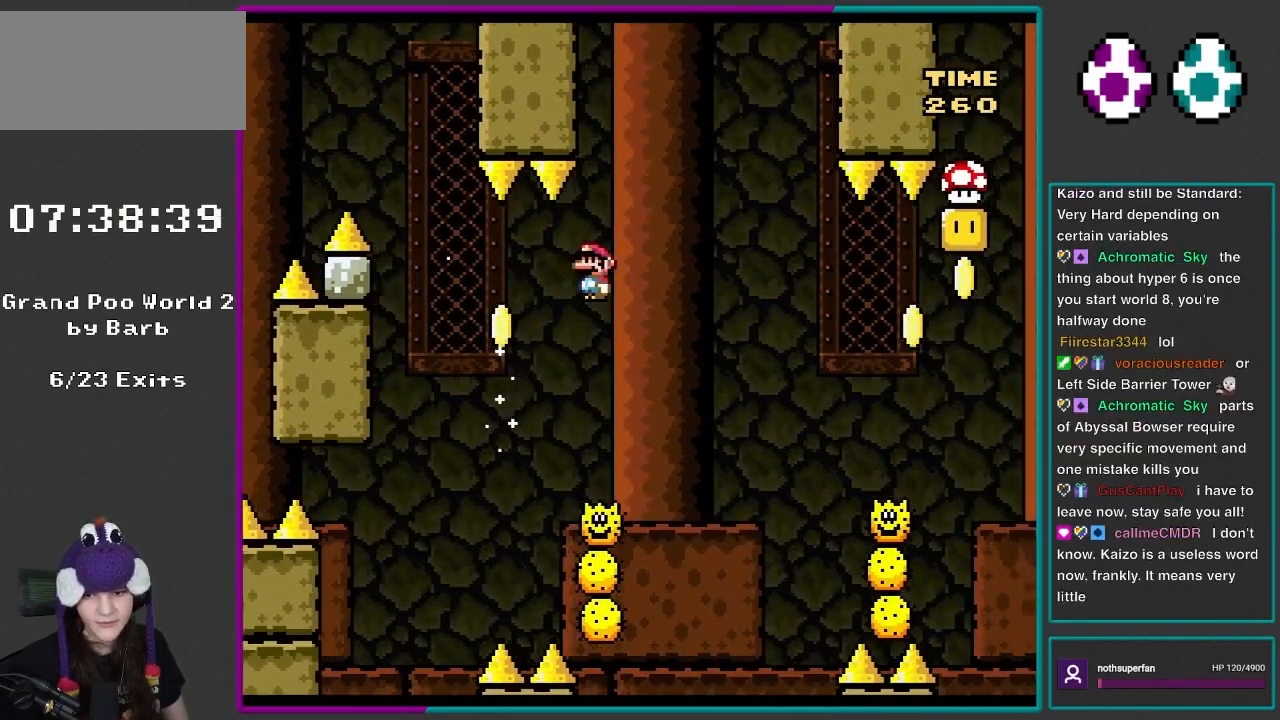
{"buttons": ["X", "DPAD_RIGHT"], "events": [[333, "A", "up"]]}
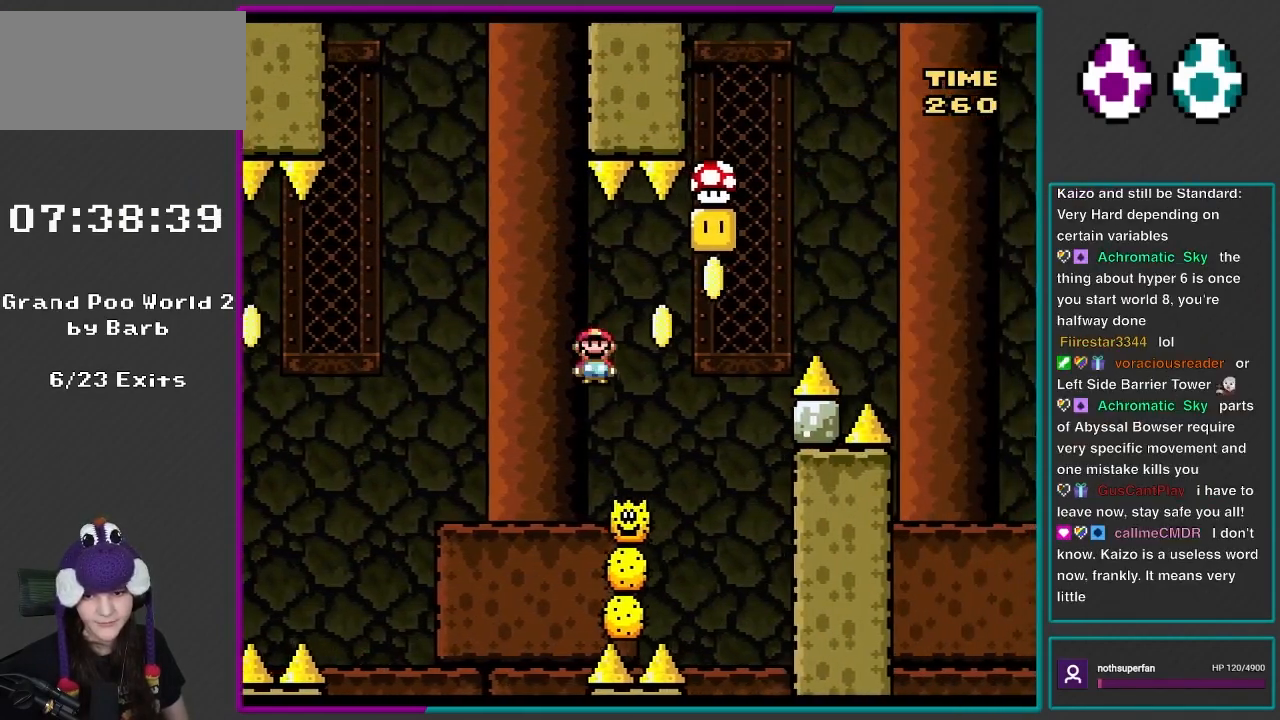
{"buttons": ["A", "X", "DPAD_UP", "DPAD_LEFT"], "events": [[50, "DPAD_RIGHT", "up"], [83, "DPAD_LEFT", "down"], [83, "DPAD_UP", "down"], [117, "A", "down"], [150, "DPAD_LEFT", "up"], [183, "DPAD_RIGHT", "down"], [183, "DPAD_UP", "up"], [383, "DPAD_RIGHT", "up"], [383, "DPAD_UP", "down"], [417, "DPAD_LEFT", "down"]]}
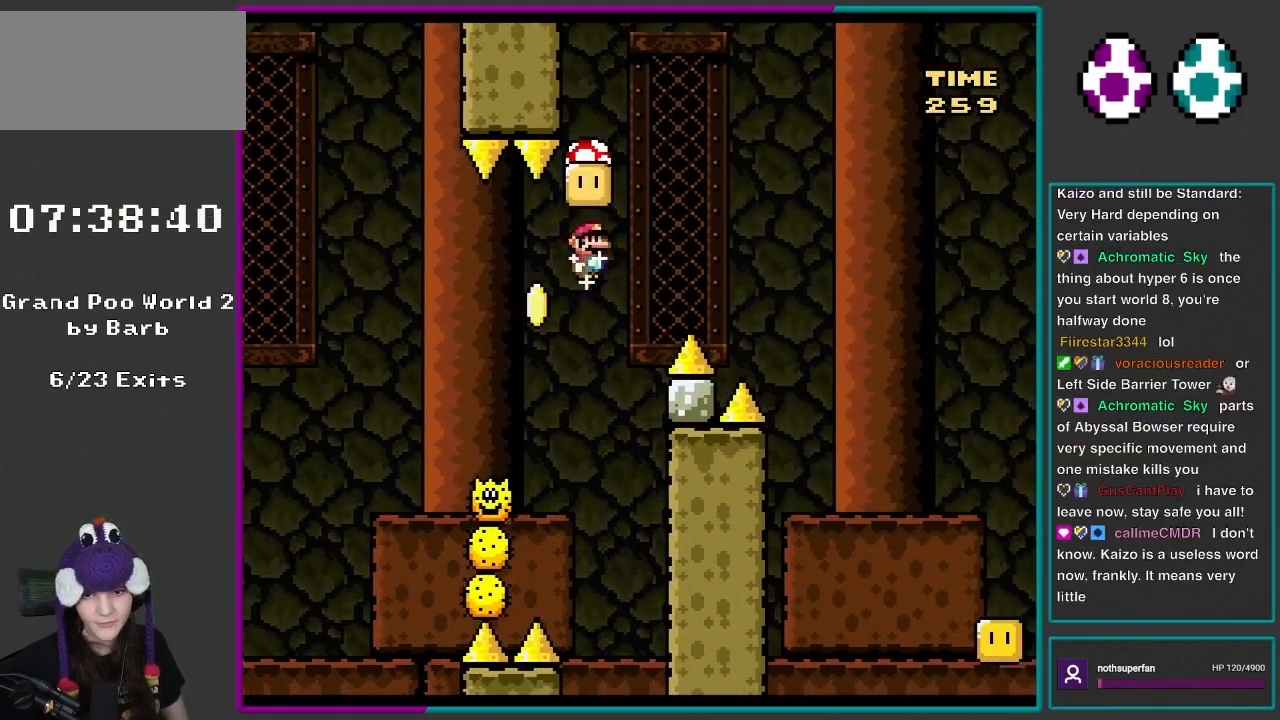
{"buttons": ["A", "X", "DPAD_RIGHT"], "events": [[250, "DPAD_UP", "up"], [333, "DPAD_LEFT", "up"], [350, "DPAD_RIGHT", "down"]]}
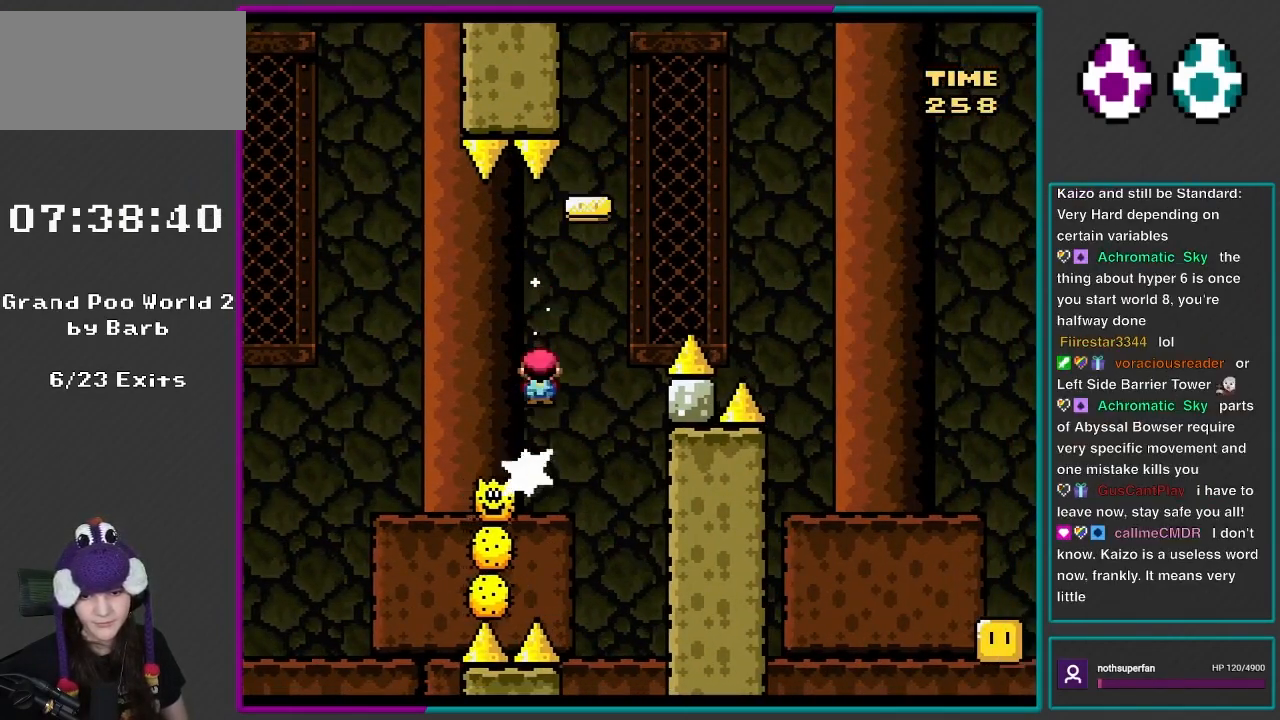
{"buttons": ["A", "X", "DPAD_RIGHT"], "events": [[50, "DPAD_RIGHT", "up"], [117, "DPAD_RIGHT", "down"]]}
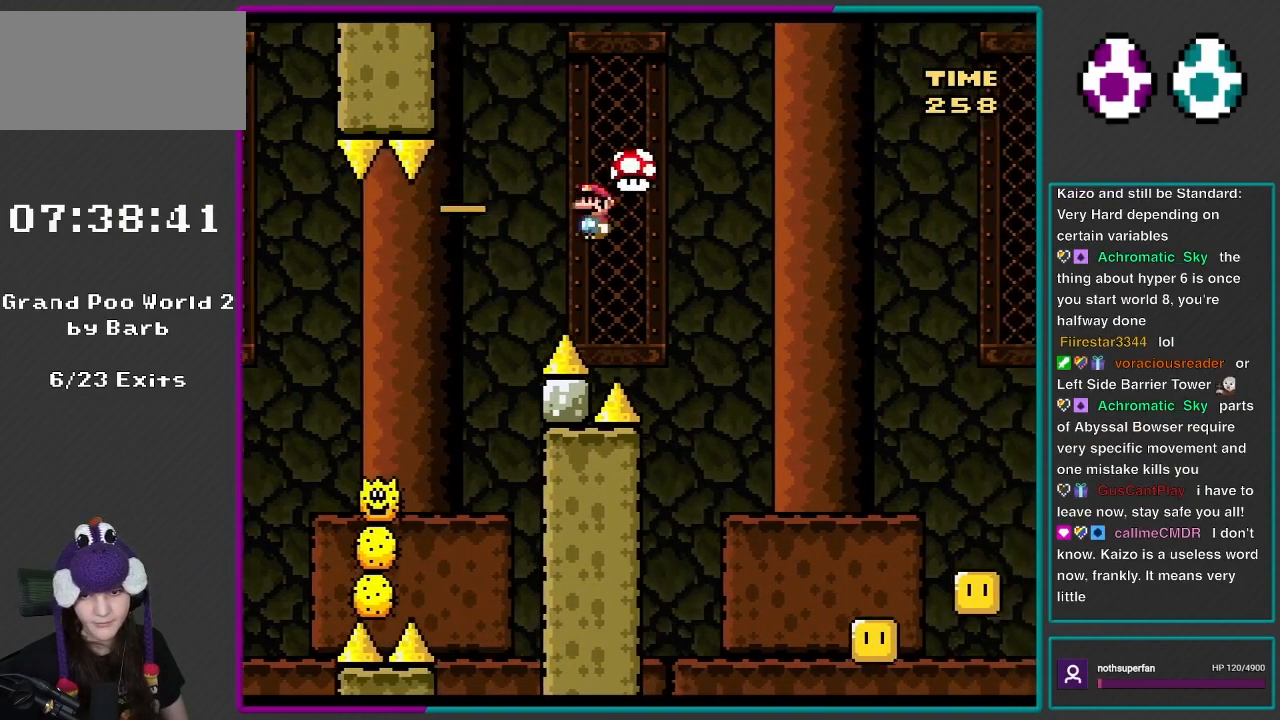
{"buttons": ["A", "X", "DPAD_RIGHT"], "events": []}
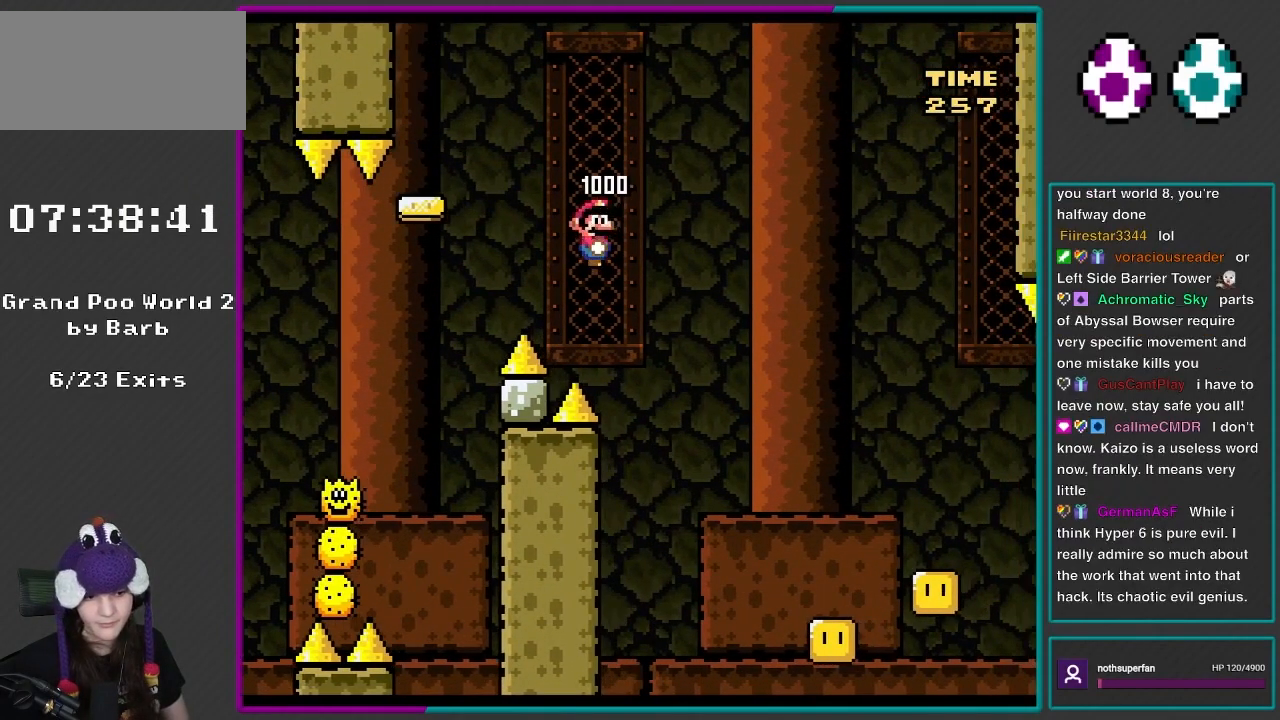
{"buttons": ["A", "X", "DPAD_RIGHT"], "events": []}
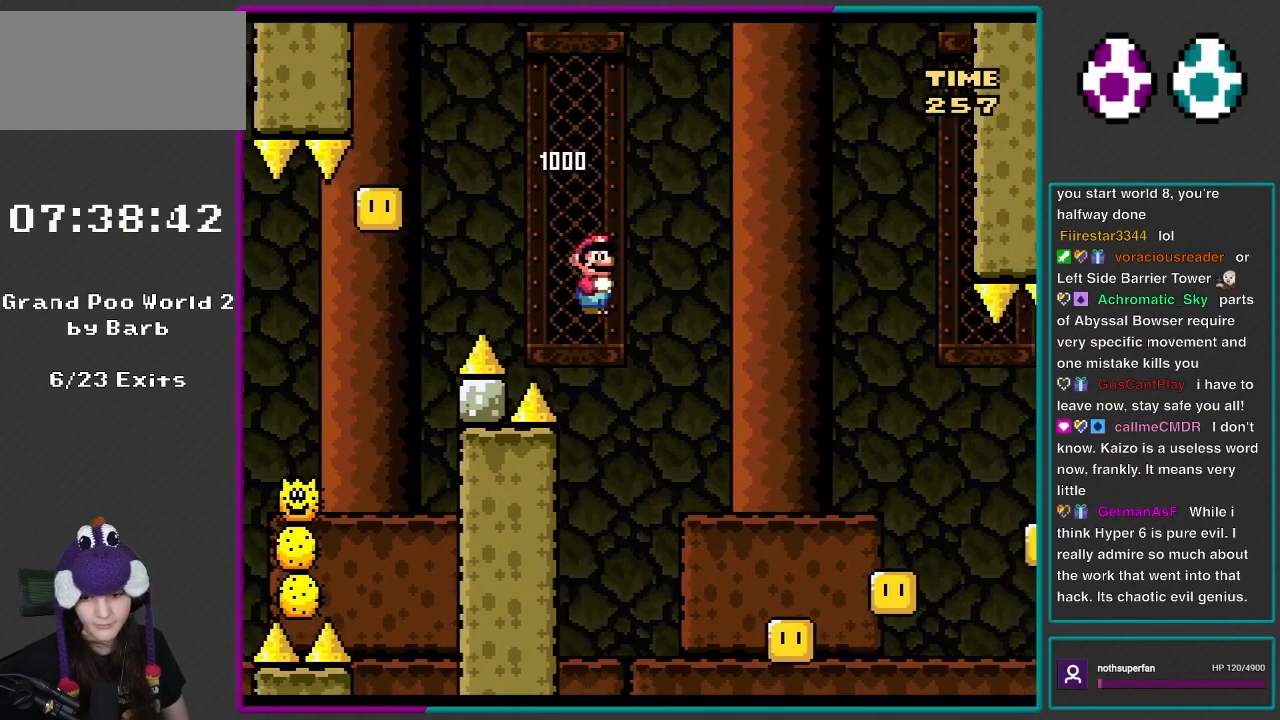
{"buttons": ["A", "X", "DPAD_LEFT"], "events": [[417, "DPAD_RIGHT", "up"], [450, "DPAD_LEFT", "down"]]}
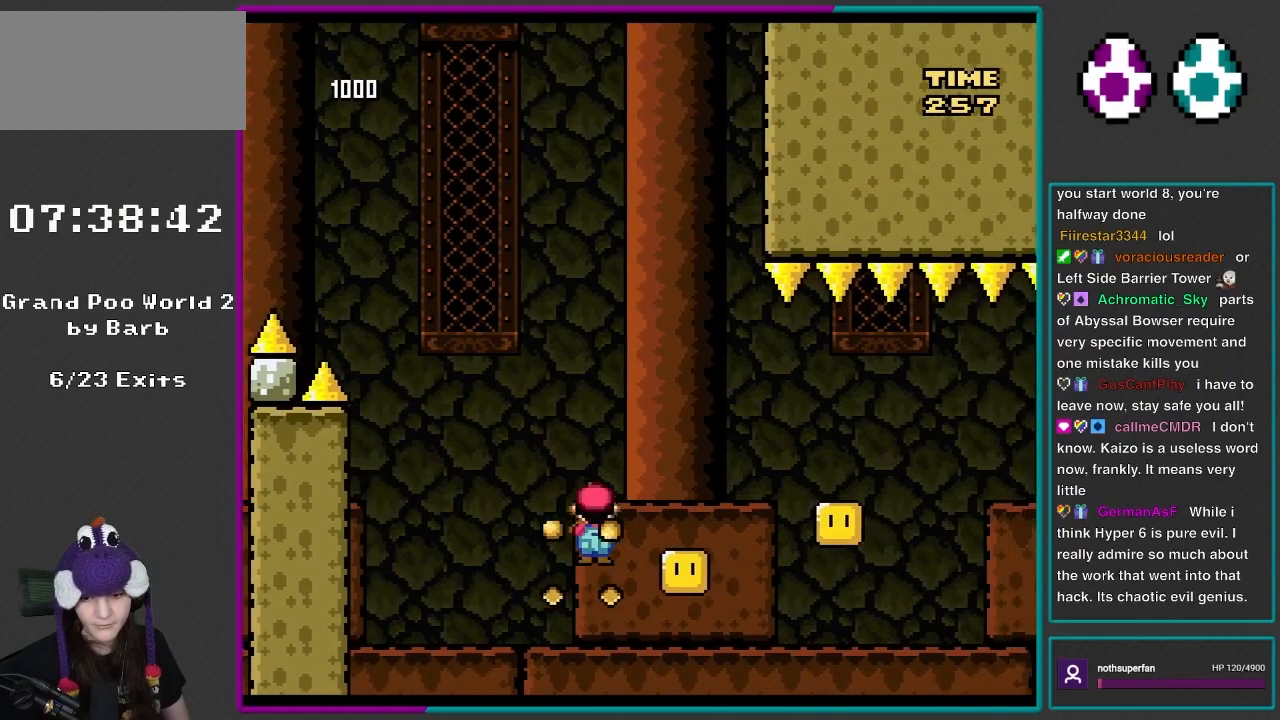
{"buttons": ["A", "X", "DPAD_RIGHT"], "events": [[83, "DPAD_LEFT", "up"], [83, "DPAD_UP", "down"], [117, "DPAD_RIGHT", "down"], [117, "DPAD_UP", "up"]]}
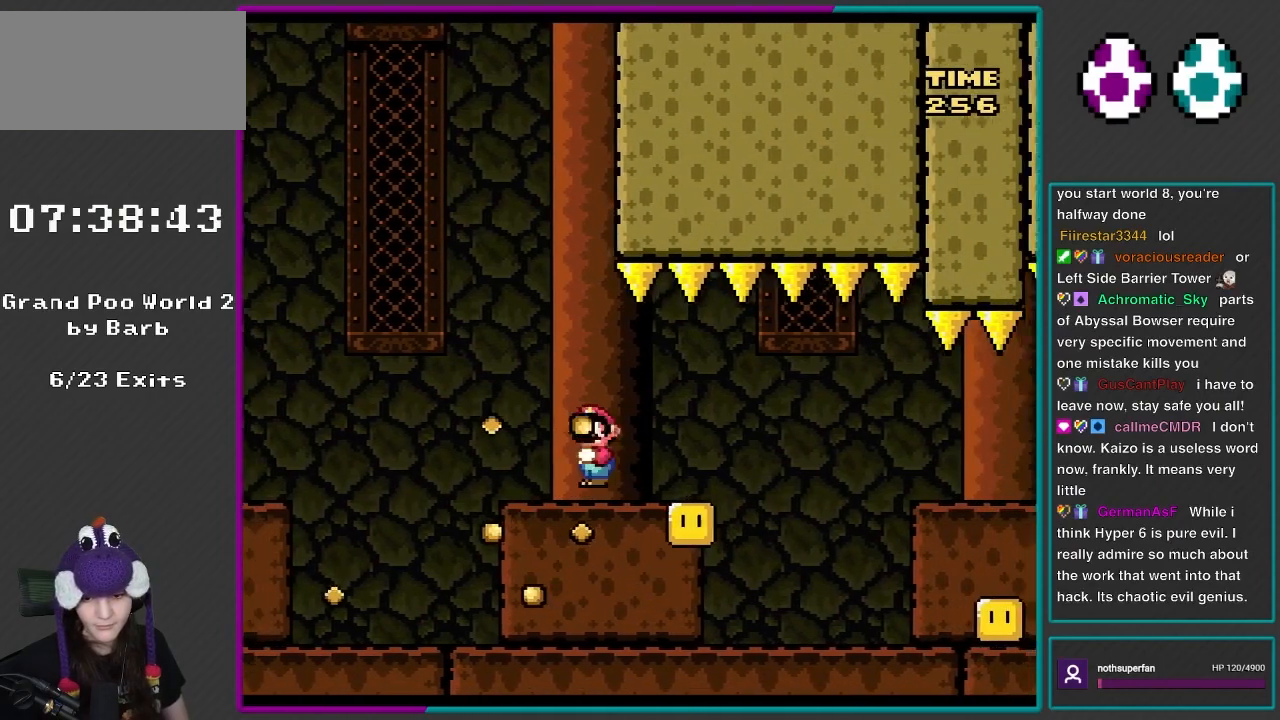
{"buttons": ["A", "X", "DPAD_RIGHT"], "events": [[183, "DPAD_LEFT", "down"], [183, "DPAD_RIGHT", "up"], [217, "DPAD_UP", "down"], [250, "DPAD_LEFT", "up"], [283, "DPAD_RIGHT", "down"], [283, "DPAD_UP", "up"]]}
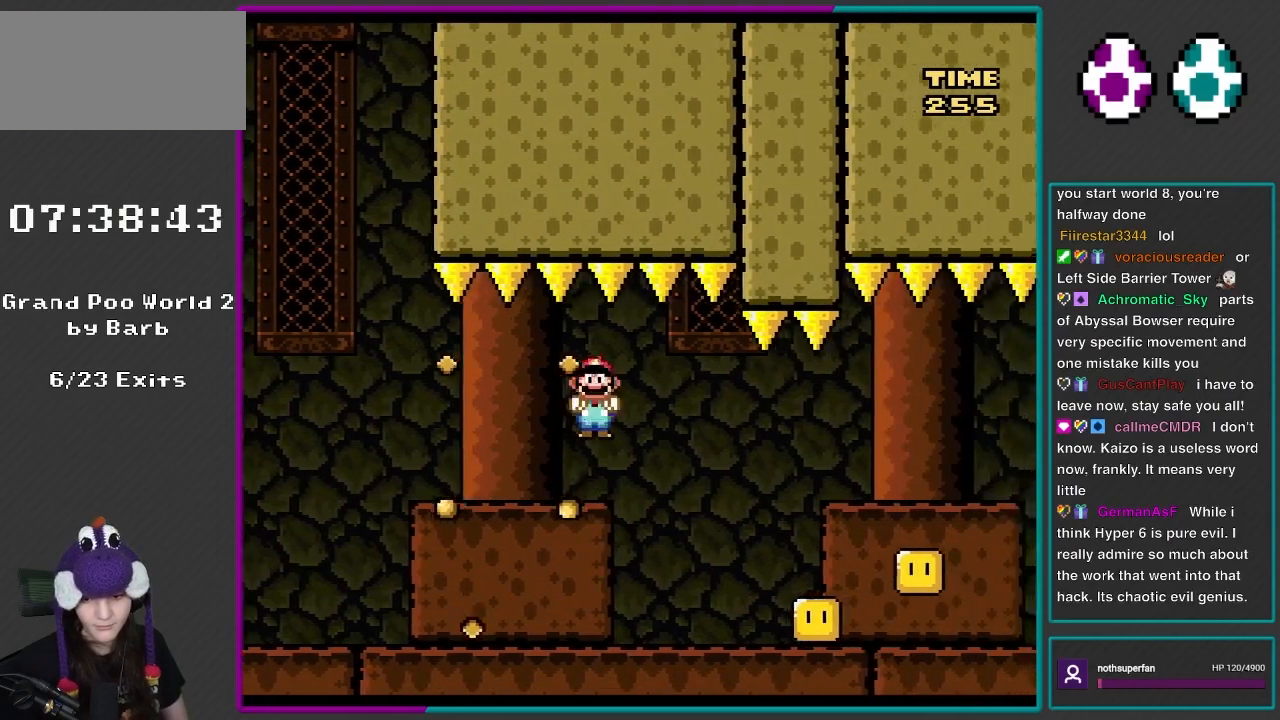
{"buttons": ["A", "X", "DPAD_LEFT"], "events": [[483, "DPAD_LEFT", "down"], [483, "DPAD_RIGHT", "up"]]}
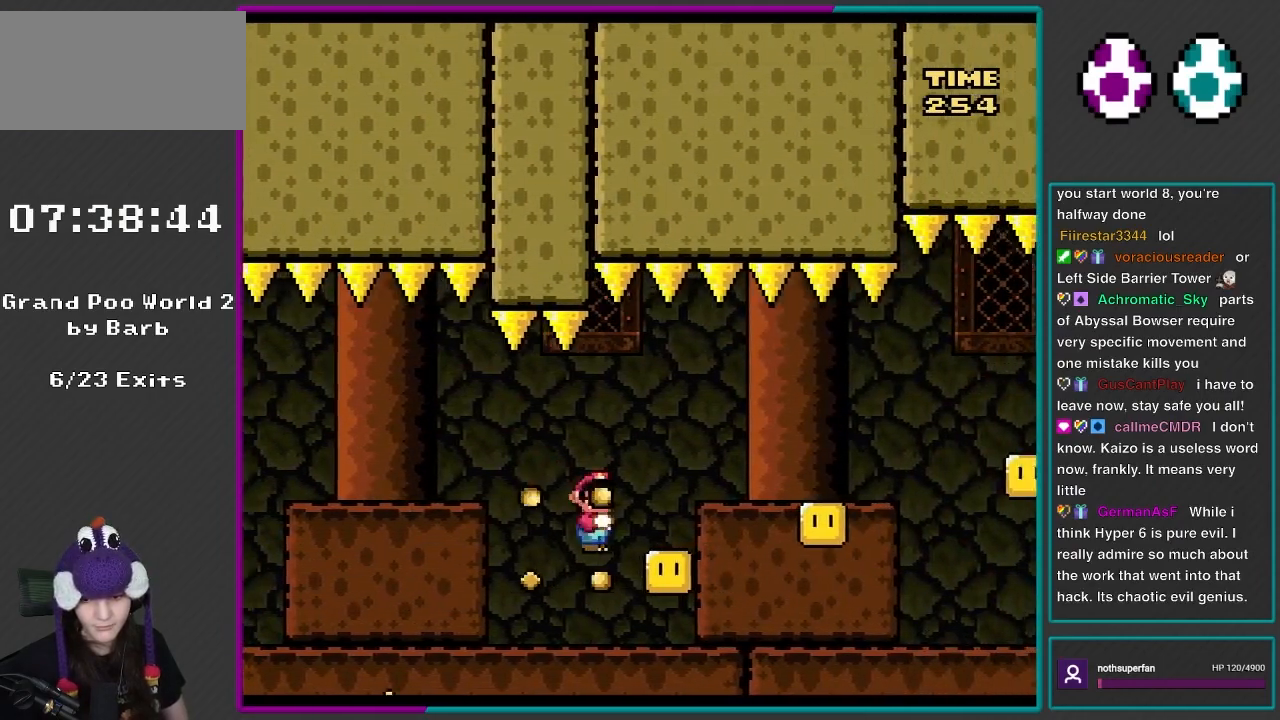
{"buttons": ["A", "X", "DPAD_RIGHT"], "events": [[17, "DPAD_UP", "down"], [83, "DPAD_LEFT", "up"], [117, "DPAD_RIGHT", "down"], [117, "DPAD_UP", "up"], [250, "DPAD_LEFT", "down"], [250, "DPAD_RIGHT", "up"], [283, "DPAD_UP", "down"], [333, "DPAD_LEFT", "up"], [350, "DPAD_RIGHT", "down"], [350, "DPAD_UP", "up"]]}